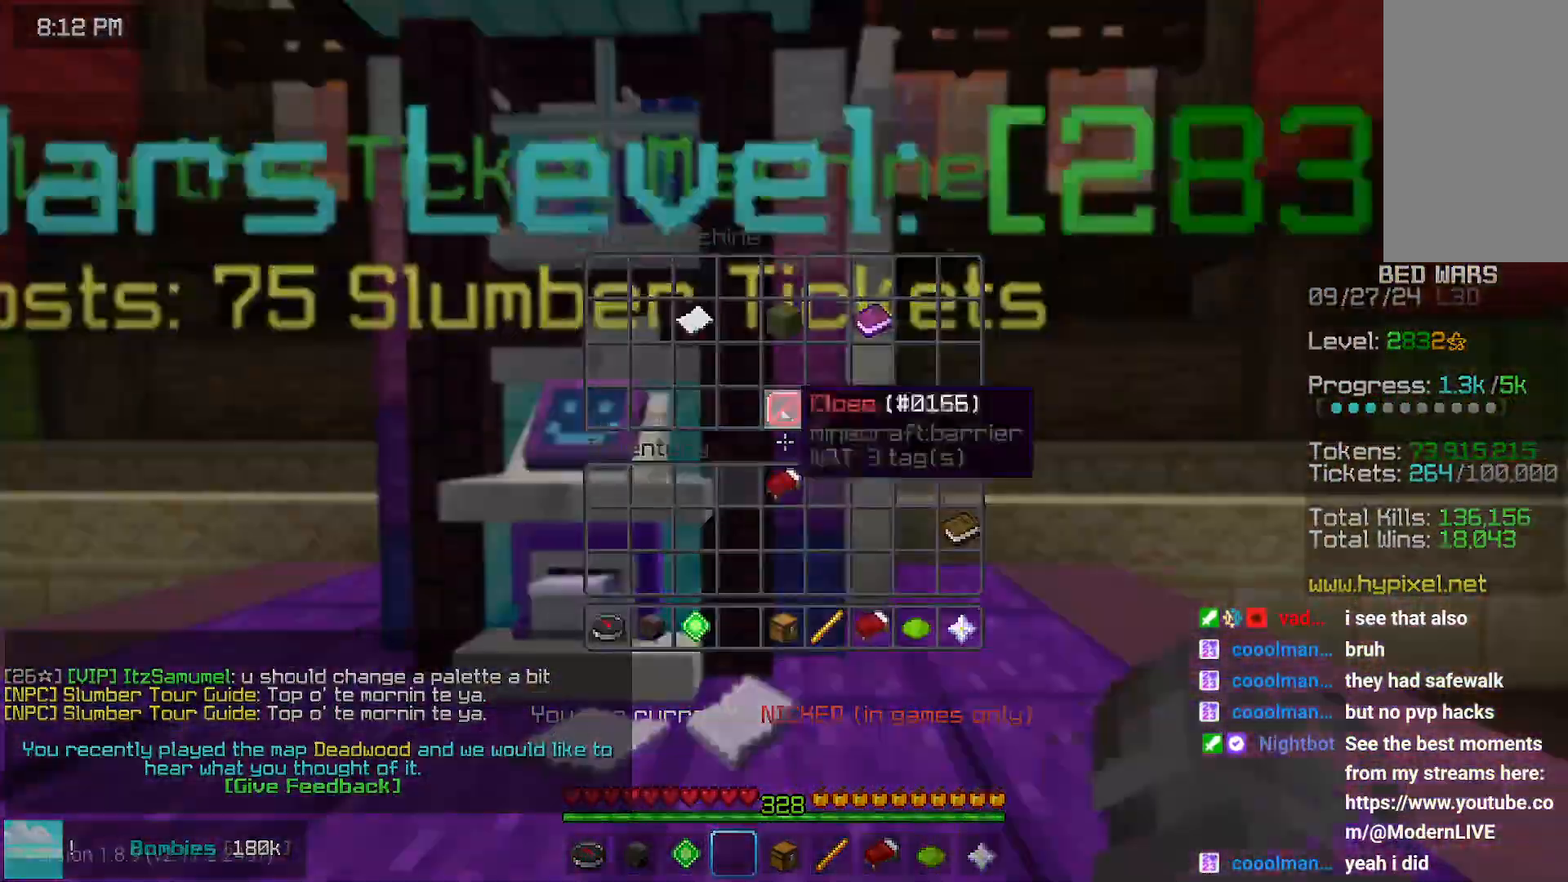
Gameplay with keyboard and mouse; each line is a JSON object with the keys and mouse buttons held at the frame after it. "events" lists presses ("down") and releases ("up") of "down", "left", "right", "space", "up", "mouse_left" and "mouse_right" between this image and that frame as [ms after this image, input, new state], when the widget could be followed in between. "mouse_left", "mouse_right" = the "left", "right" buttons of the "mouse" list. No other keys are recorded. Fast repeated clicks can show as one long hold. Mouse movement is not recorded.
{"keys": [], "mouse": [], "events": []}
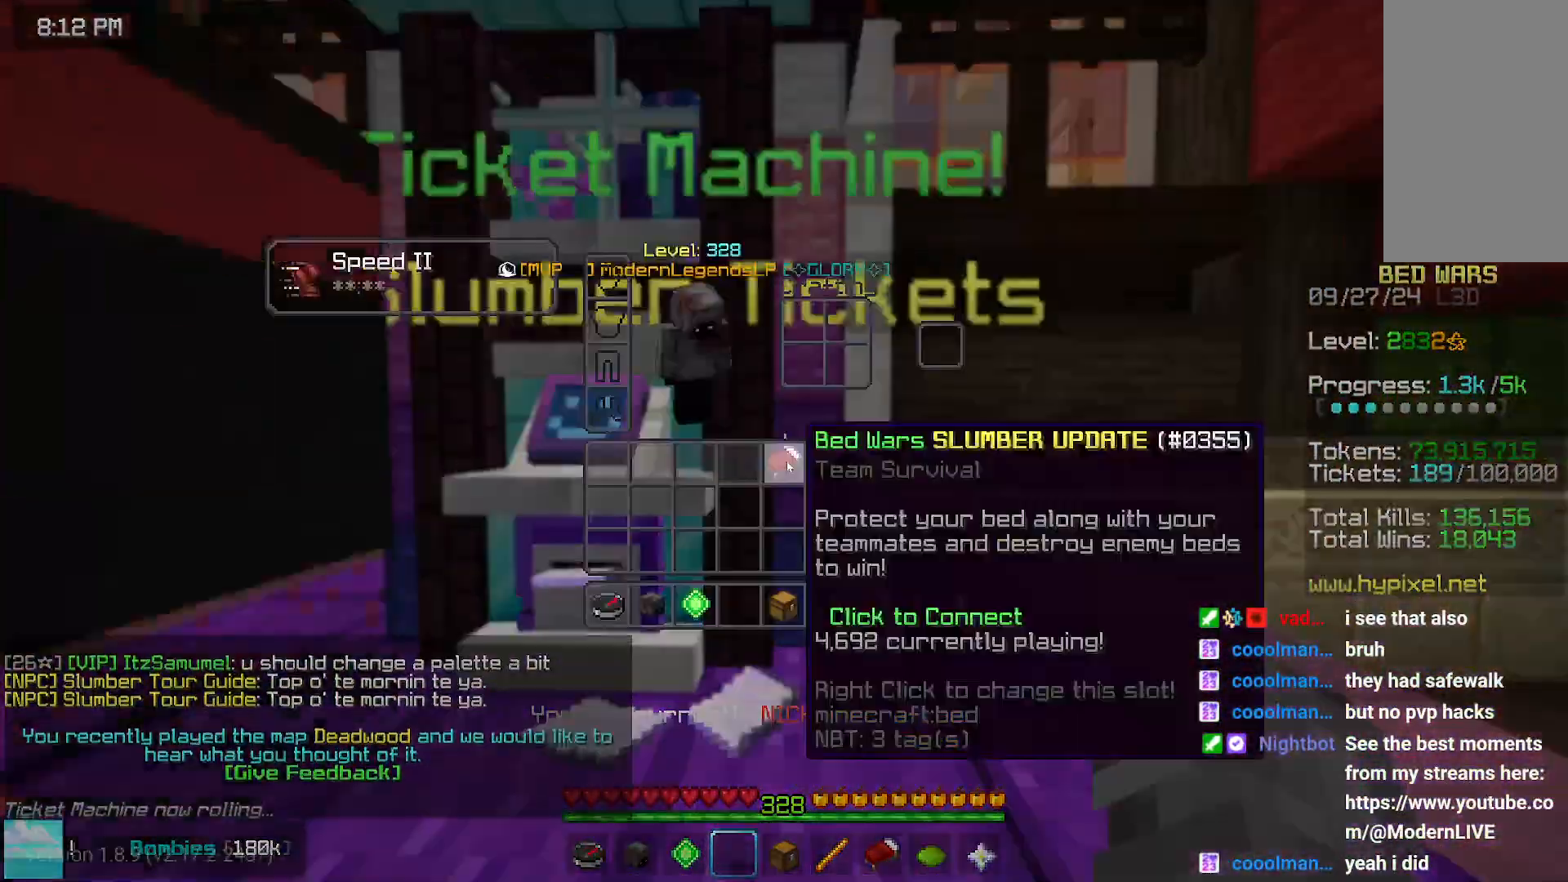
{"keys": [], "mouse": []}
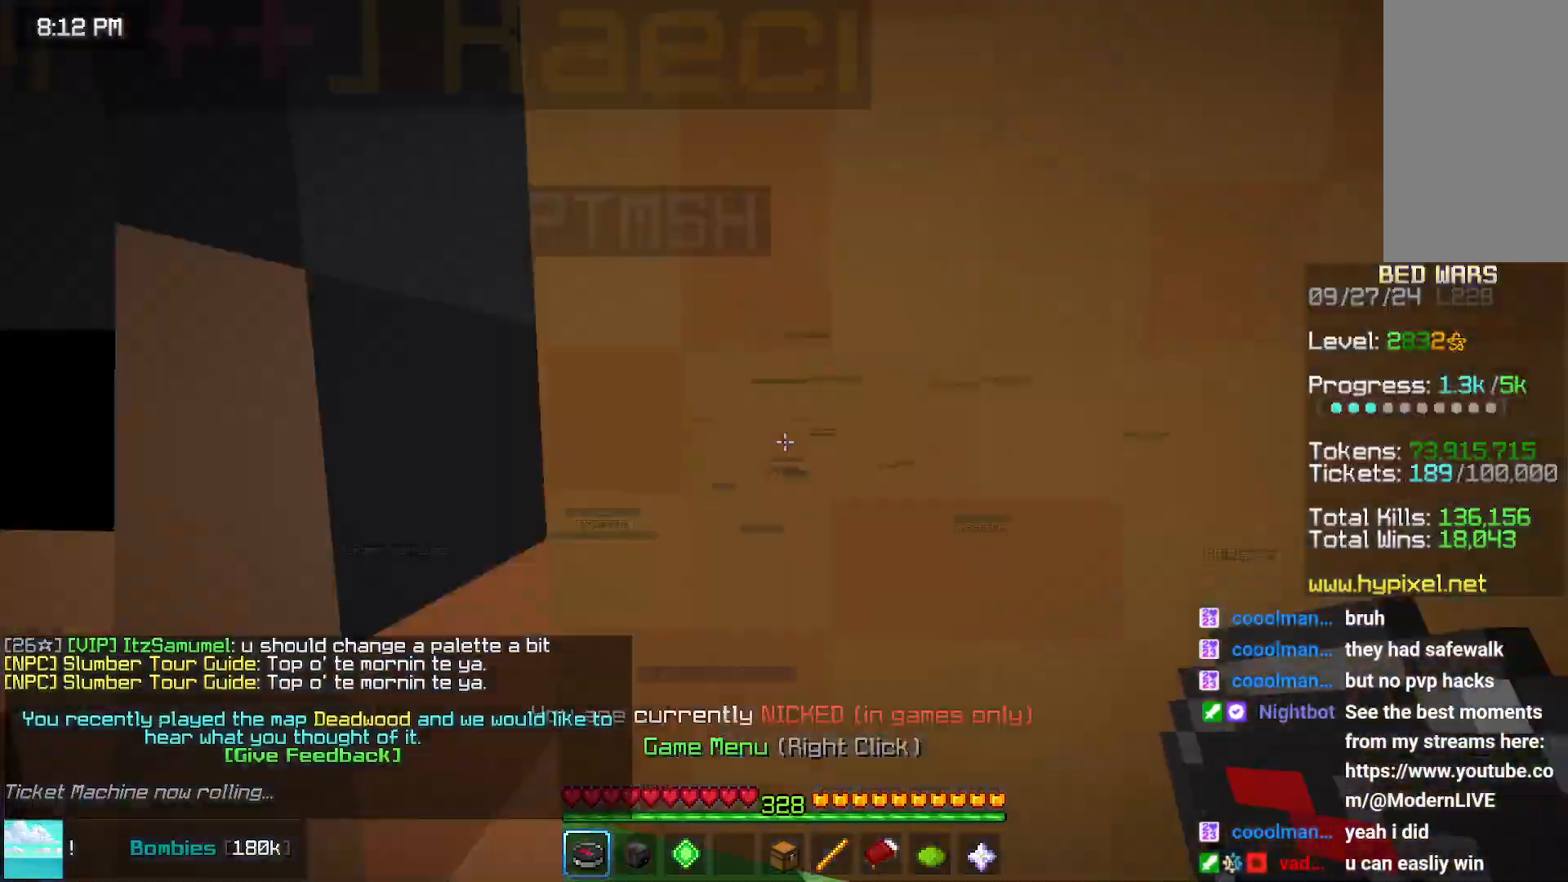
{"keys": [], "mouse": [], "events": [[83, "up", "down"], [417, "up", "up"]]}
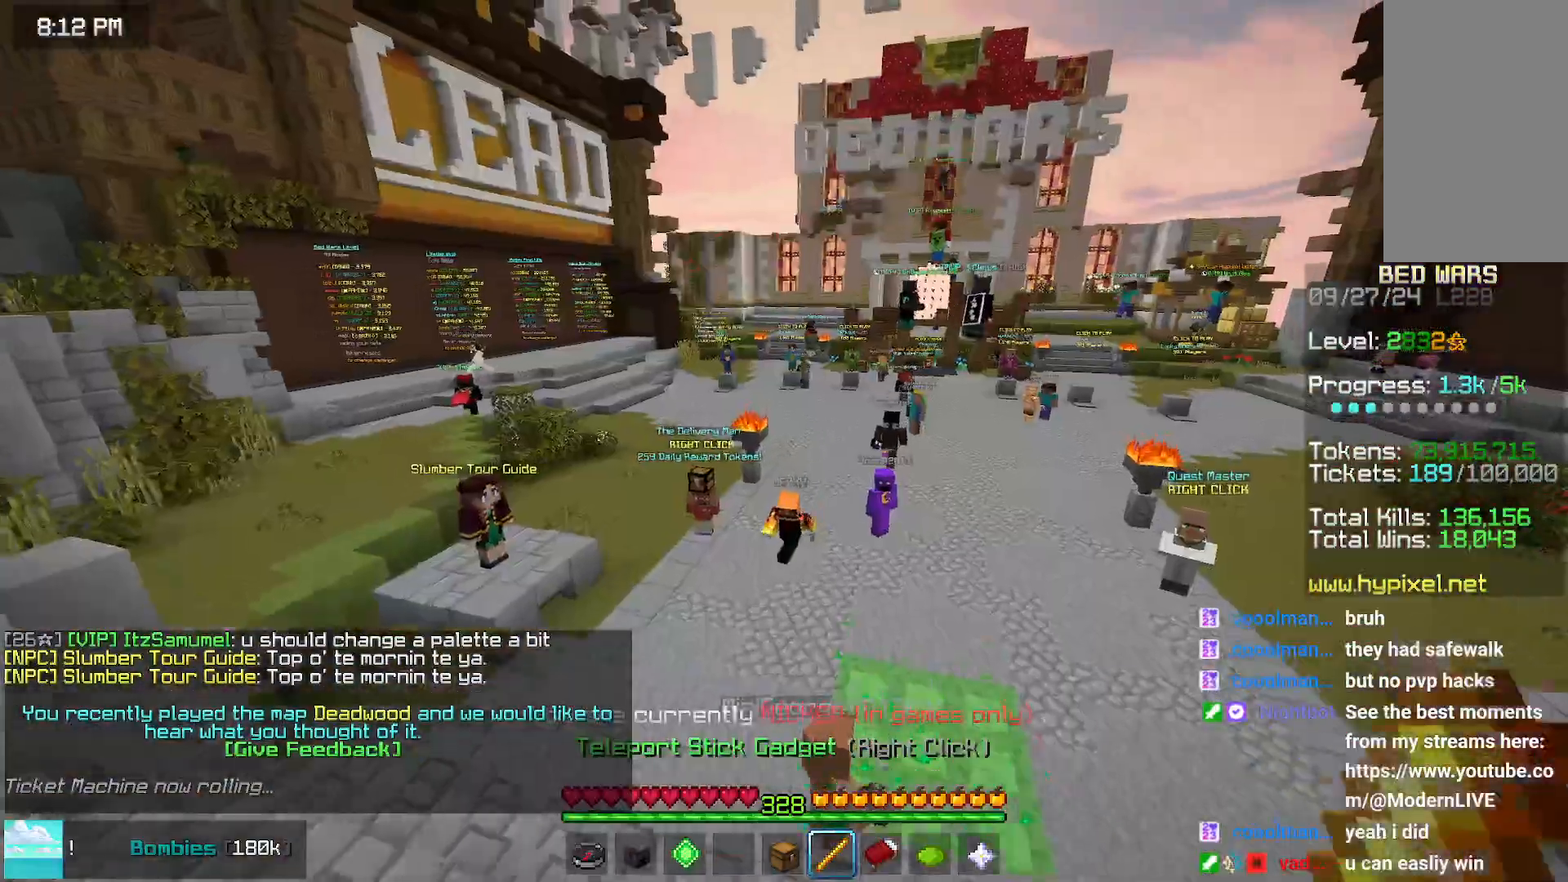
{"keys": [], "mouse": [], "events": []}
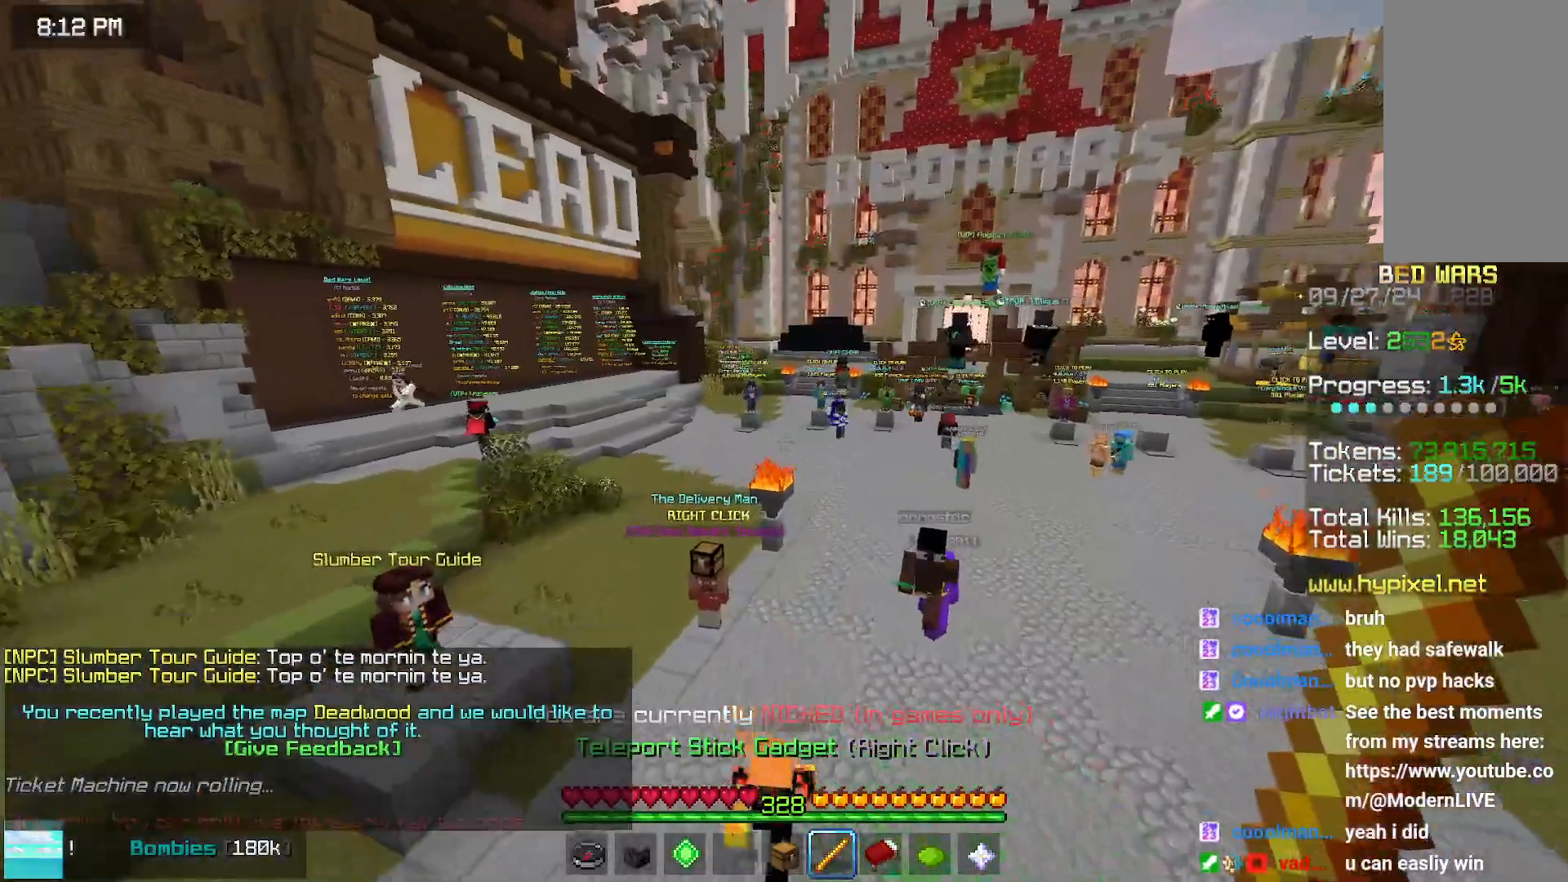
{"keys": ["up"], "mouse": [], "events": [[283, "mouse_right", "down"], [333, "mouse_right", "up"], [333, "up", "down"]]}
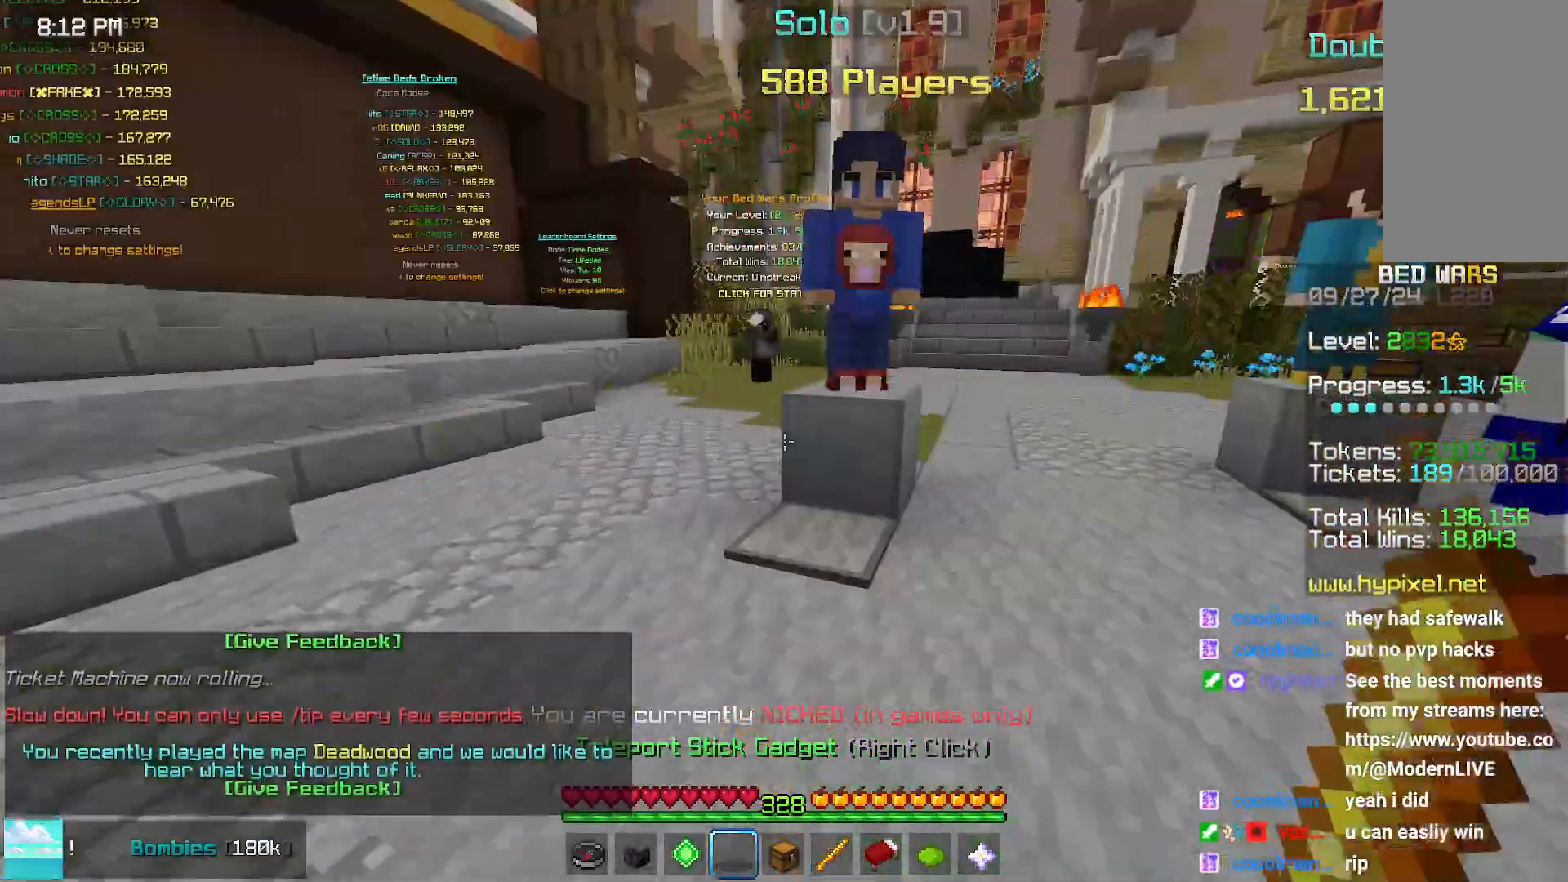
{"keys": [], "mouse": [], "events": [[283, "mouse_left", "down"], [283, "mouse_right", "down"], [283, "up", "up"], [400, "mouse_left", "up"], [400, "mouse_right", "up"]]}
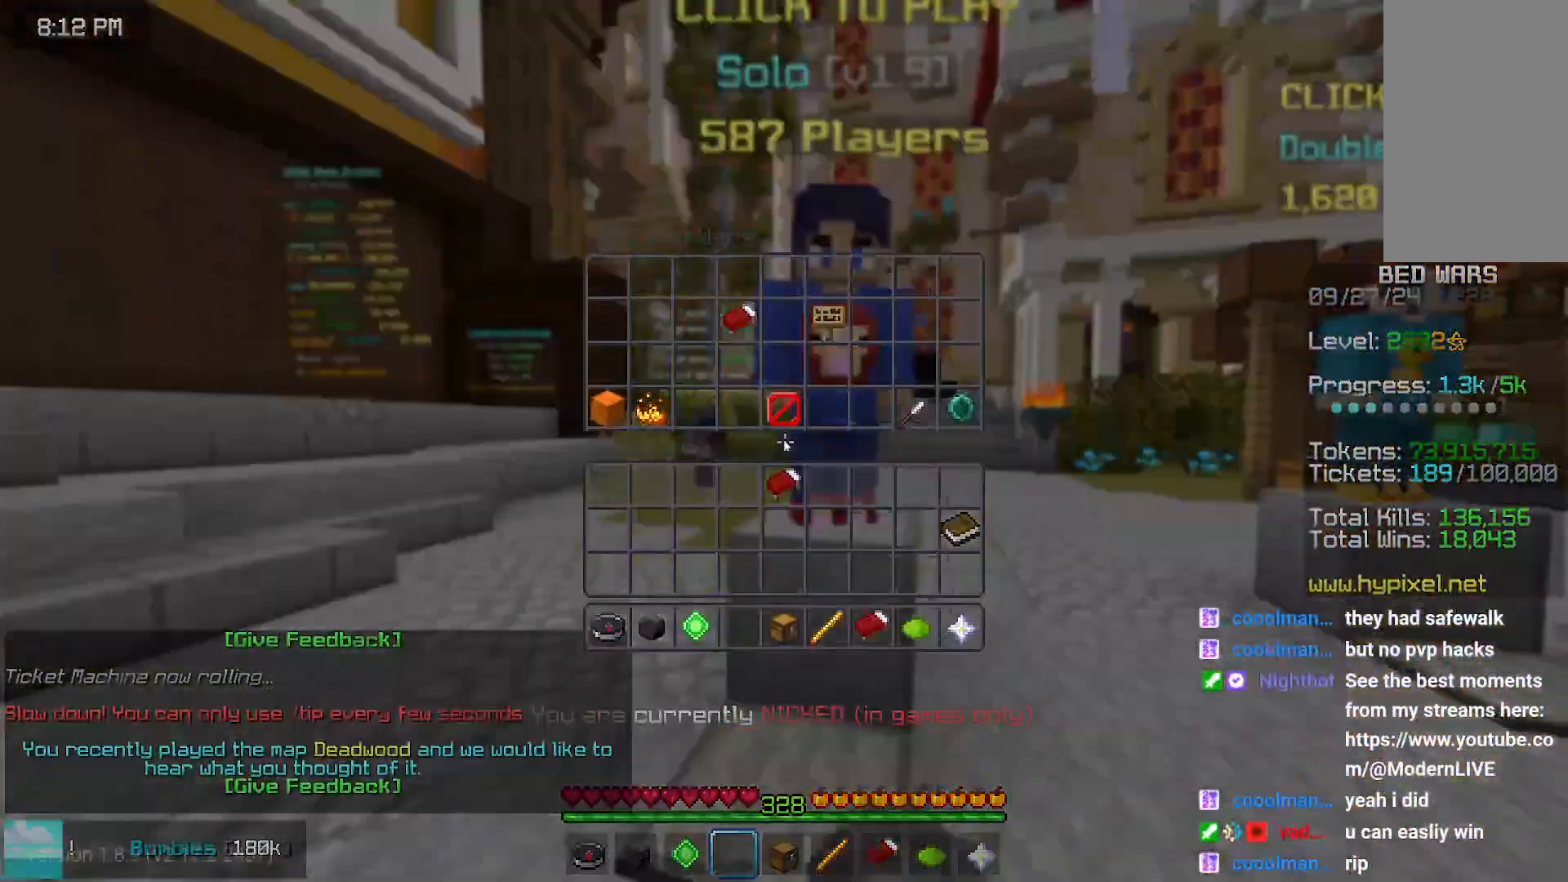
{"keys": [], "mouse": [], "events": []}
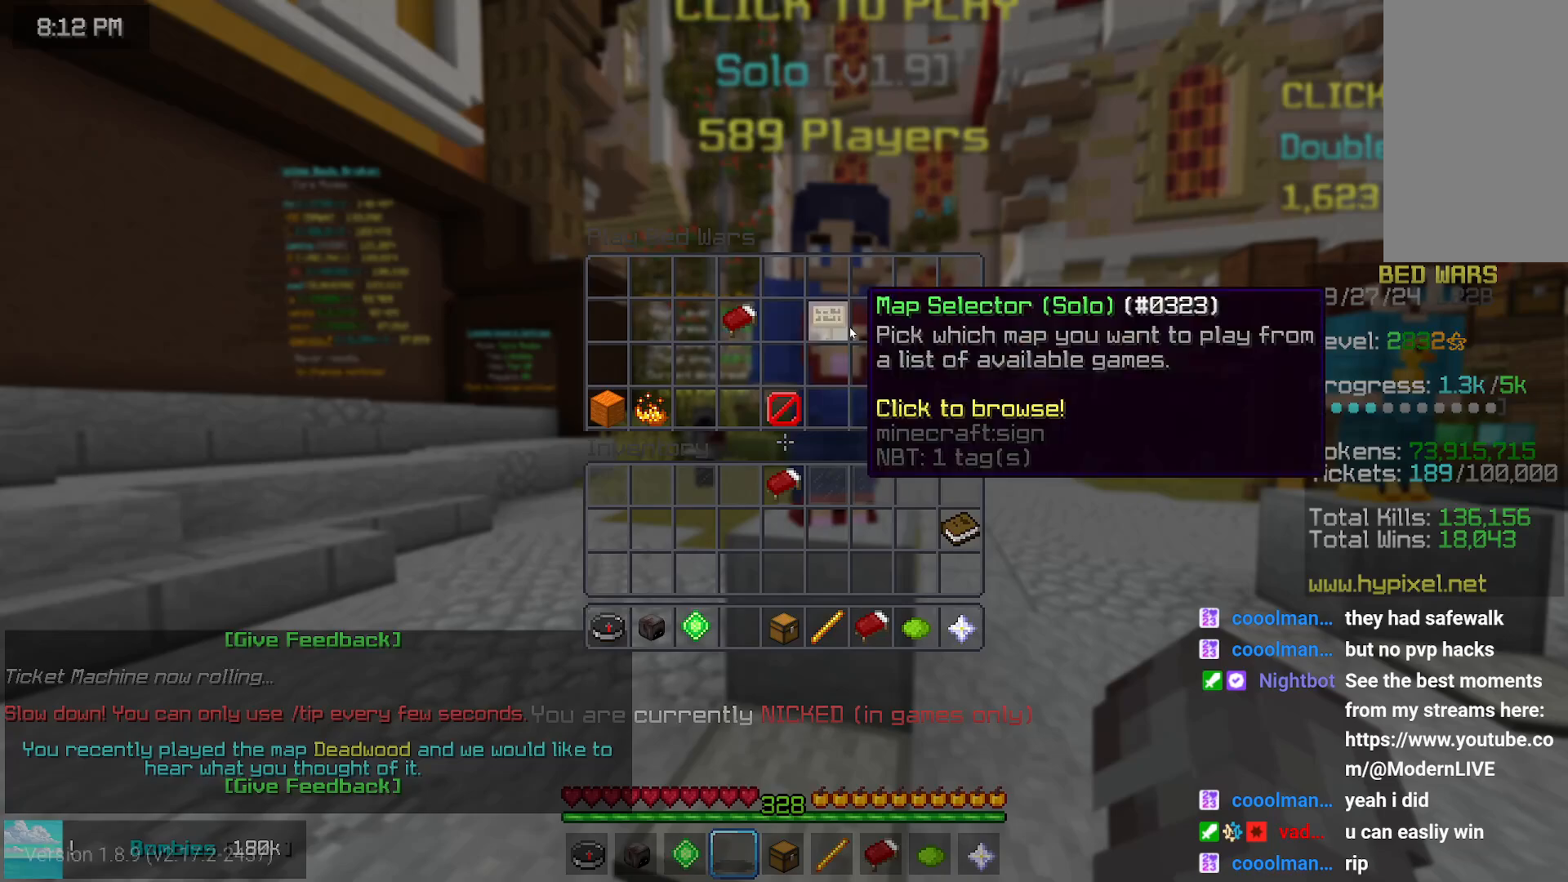
{"keys": [], "mouse": [], "events": []}
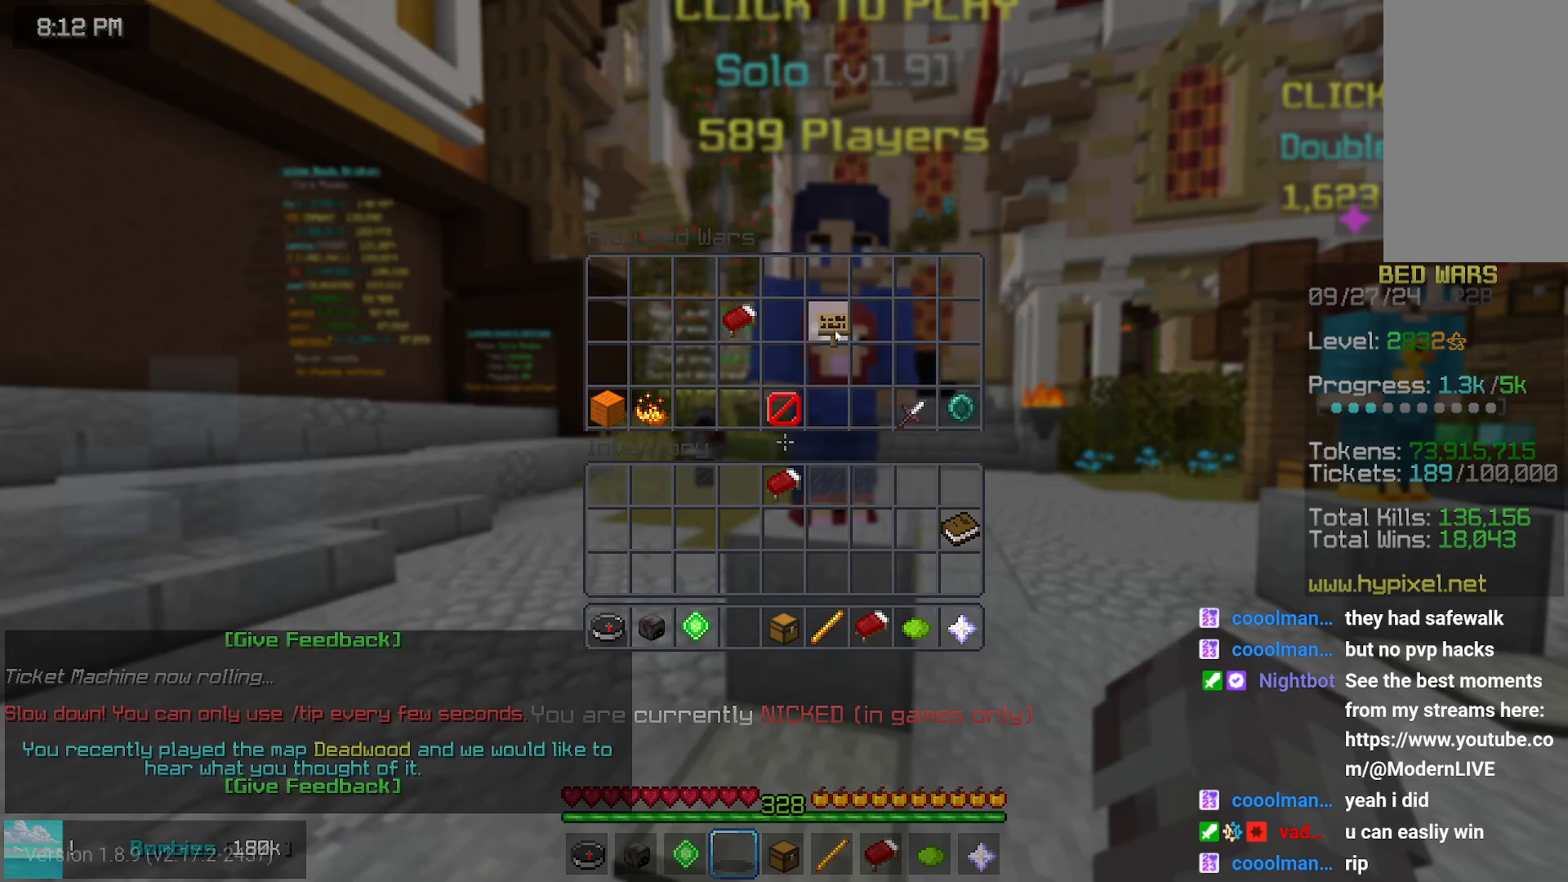
{"keys": [], "mouse": [], "events": []}
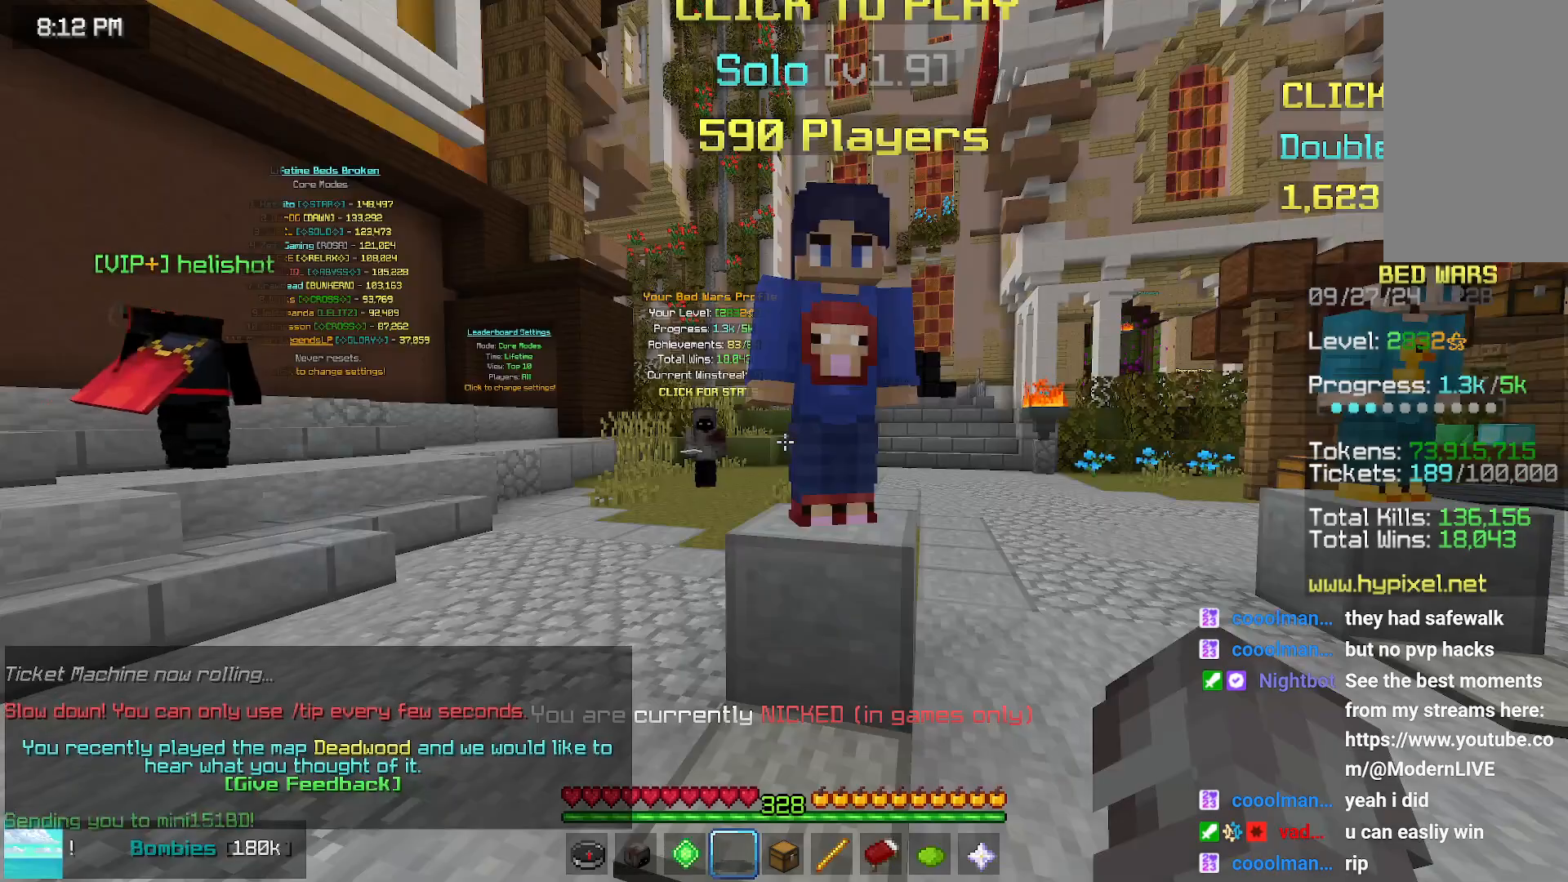
{"keys": [], "mouse": []}
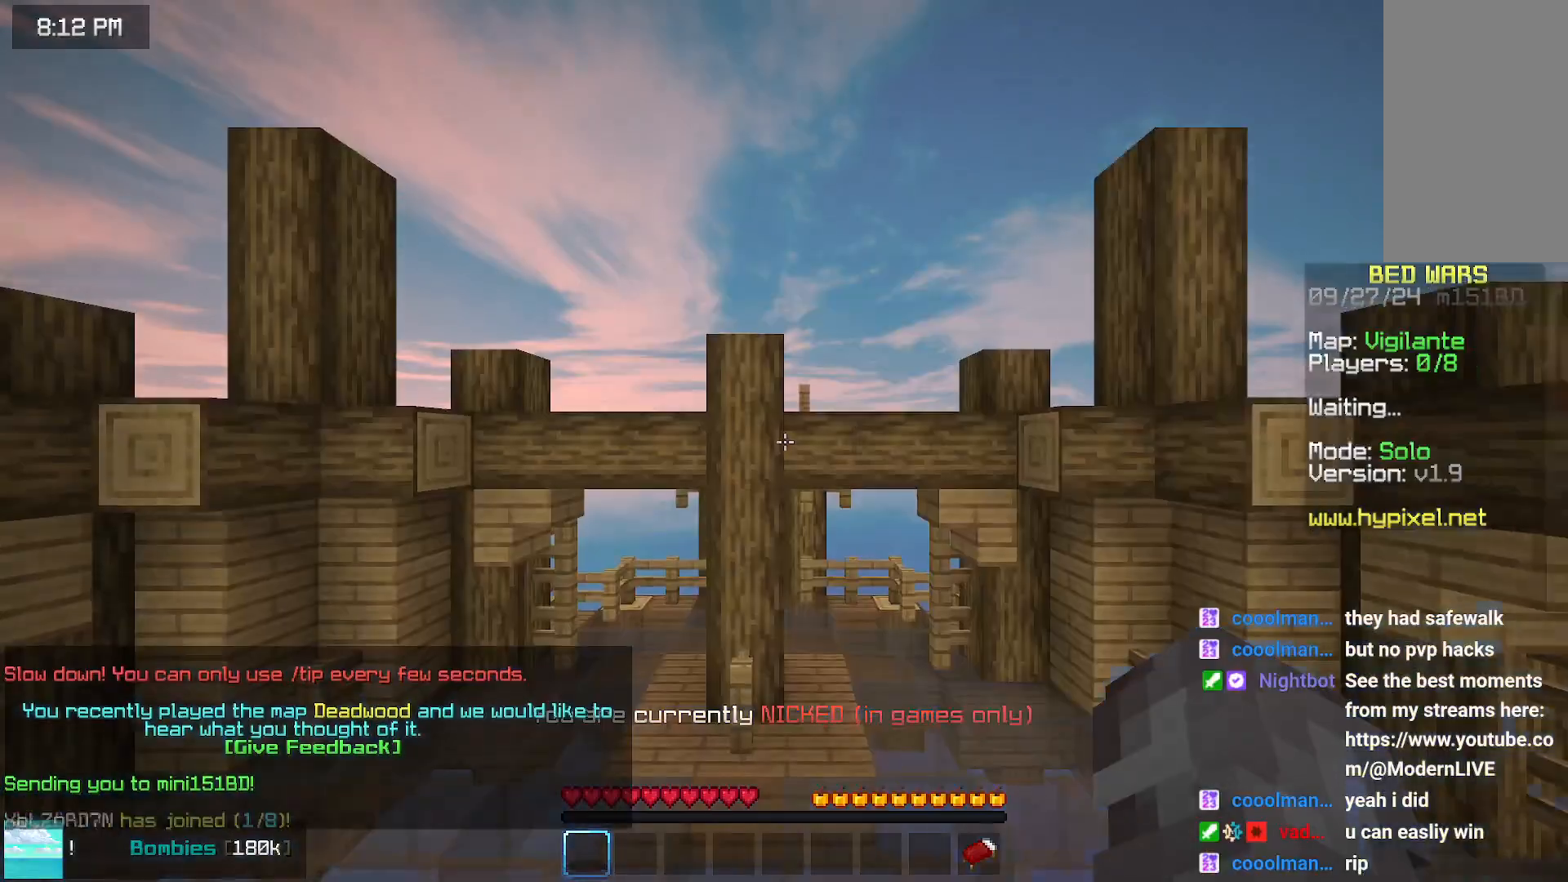
{"keys": [], "mouse": [], "events": []}
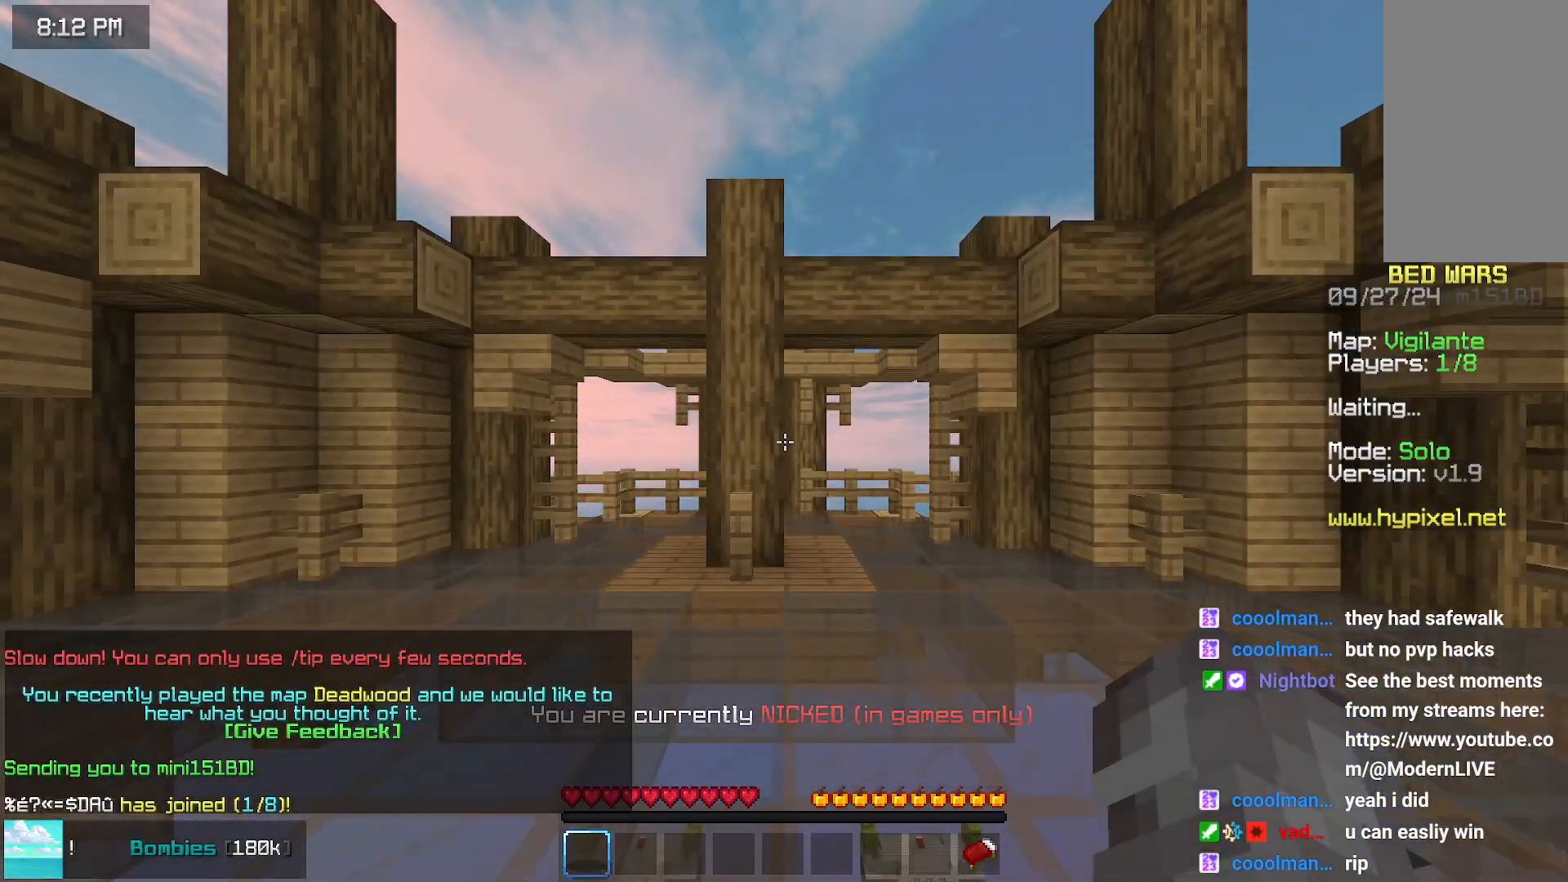
{"keys": ["up"], "mouse": [], "events": [[133, "up", "down"]]}
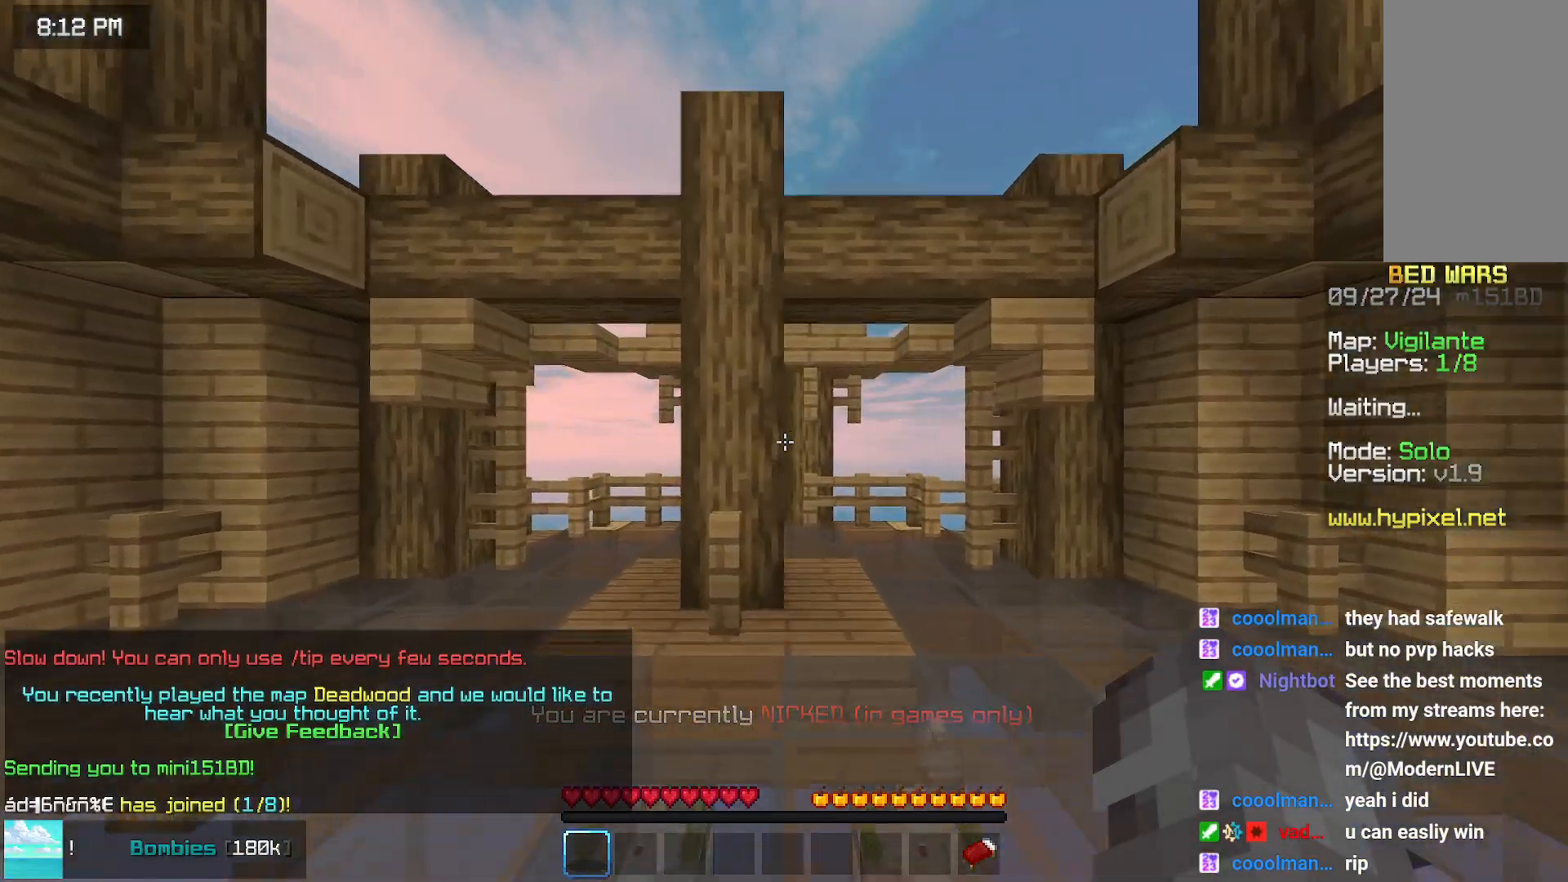
{"keys": ["left", "up"], "mouse": [], "events": [[350, "left", "down"]]}
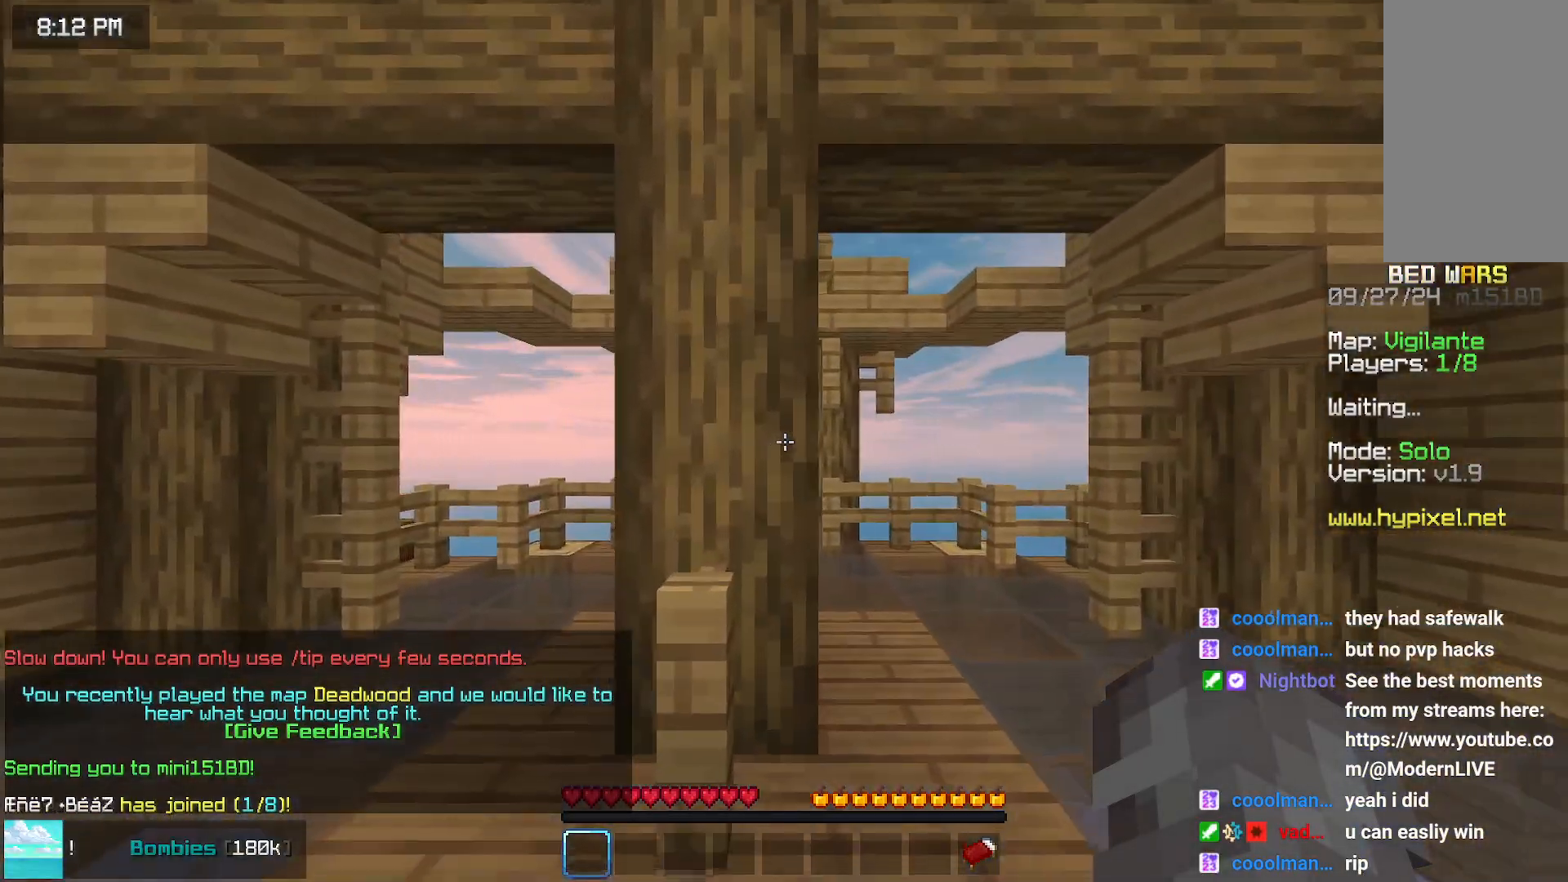
{"keys": ["up"], "mouse": [], "events": [[150, "left", "up"]]}
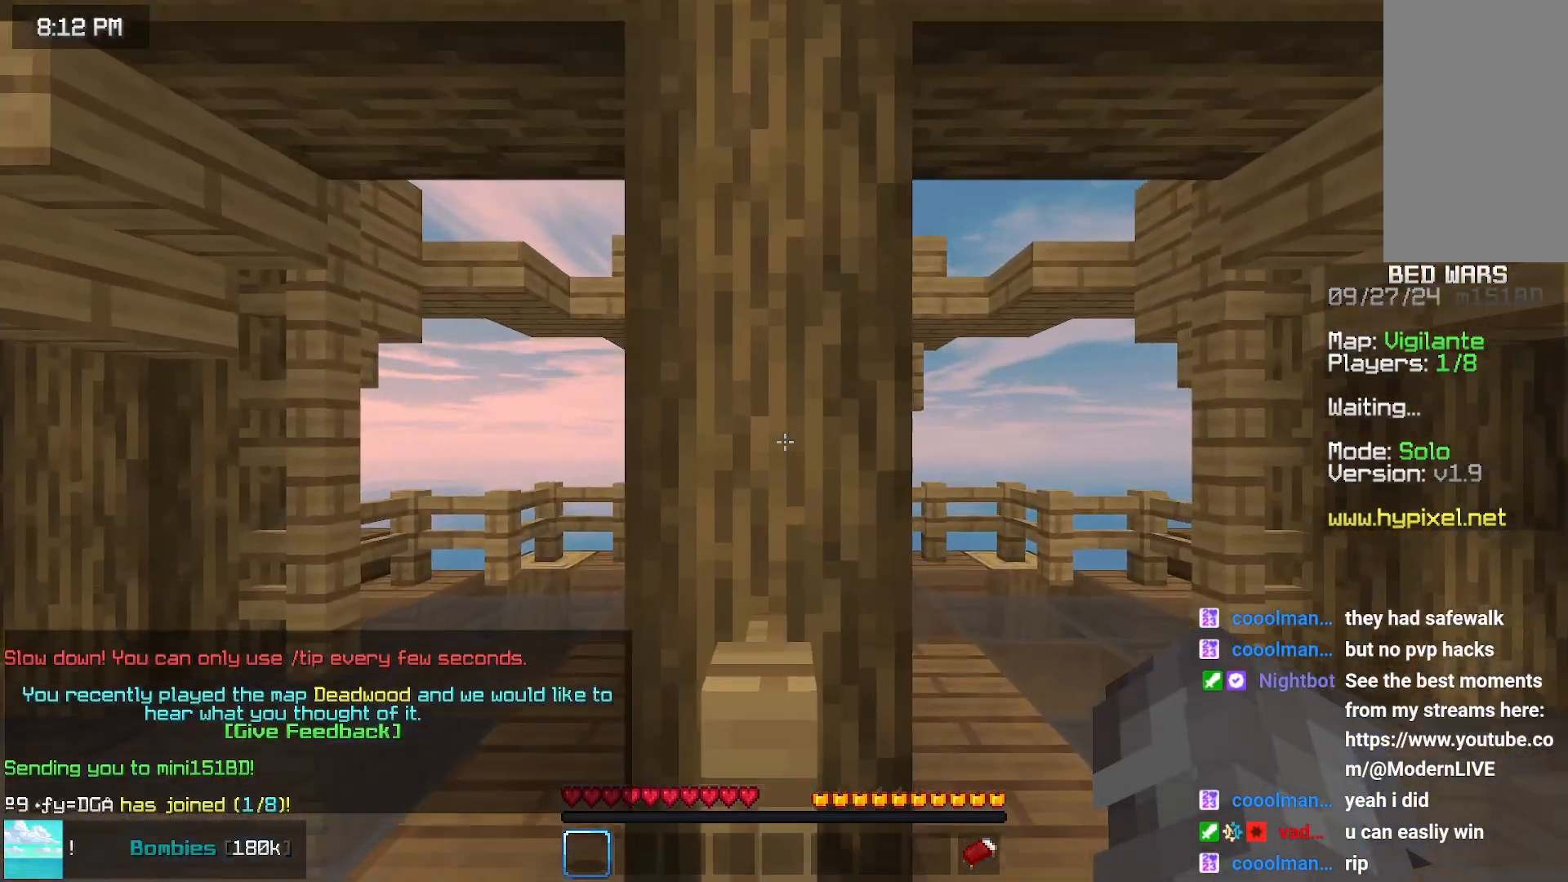
{"keys": ["up"], "mouse": [], "events": [[67, "left", "down"], [117, "left", "up"]]}
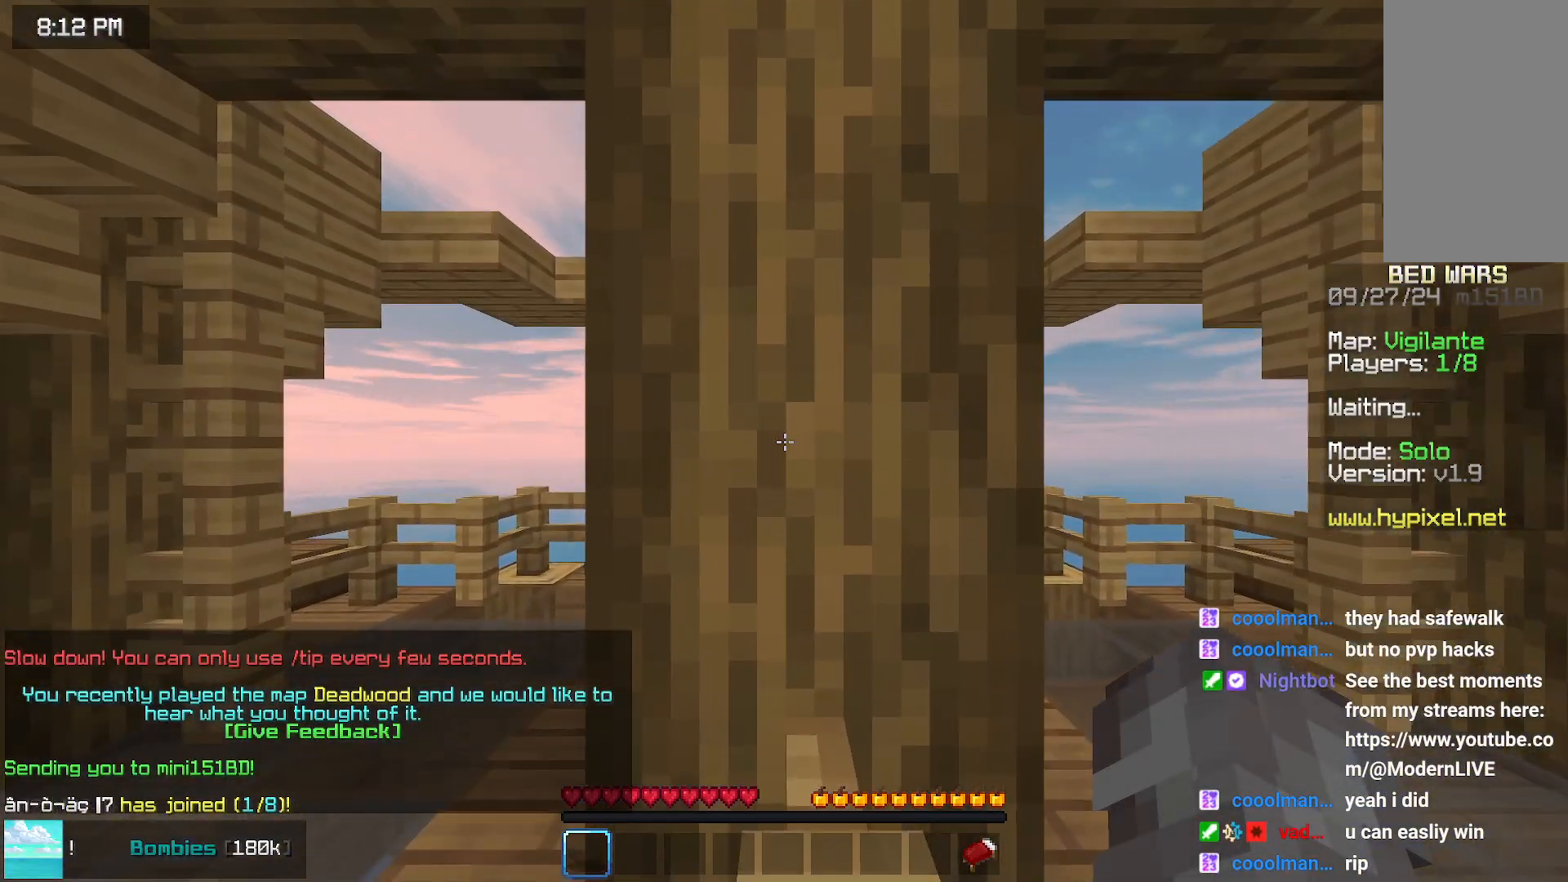
{"keys": [], "mouse": [], "events": [[83, "up", "up"]]}